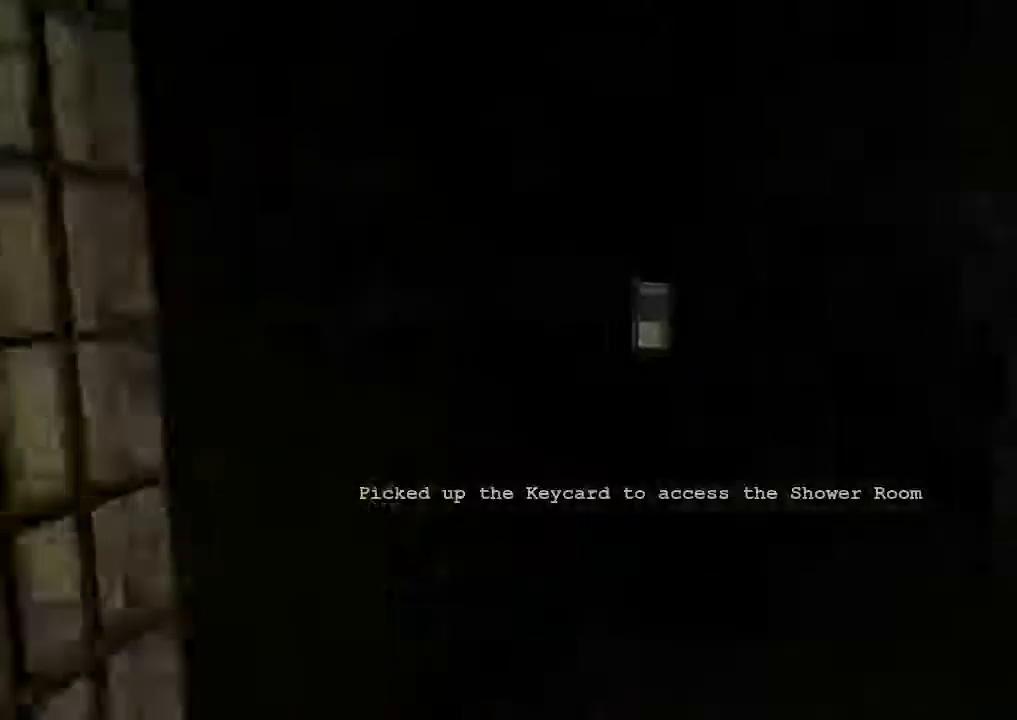
Gameplay with keyboard and mouse; each line is a JSON object with the keys and mouse buttons held at the frame after it. "events" lists presses ("down") and releases ("up") of "1", "2", "3", "4", "5", "a", "alt", "c", "ctrl", "d", "e", "q", "r", "s", "shift", "space", "tab", "v", "w", "x", "z", "mouse_left", "mouse_middle", "mouse_right", "mouse_wheel_up" and "mouse_wheel_down" between this image and that frame as [ms after this image, input, new state], when the widget could be followed in between. "mouse_left", "mouse_middle", "mouse_right", "mouse_wheel_up", "mouse_wheel_down" = the "left", "middle", "right", "wheel_up", "wheel_down" buttons of the "mouse" list. No other keys are recorded. Mouse movement is not recorded. Not read: f.
{"keys": ["shift", "w"], "mouse": [], "events": []}
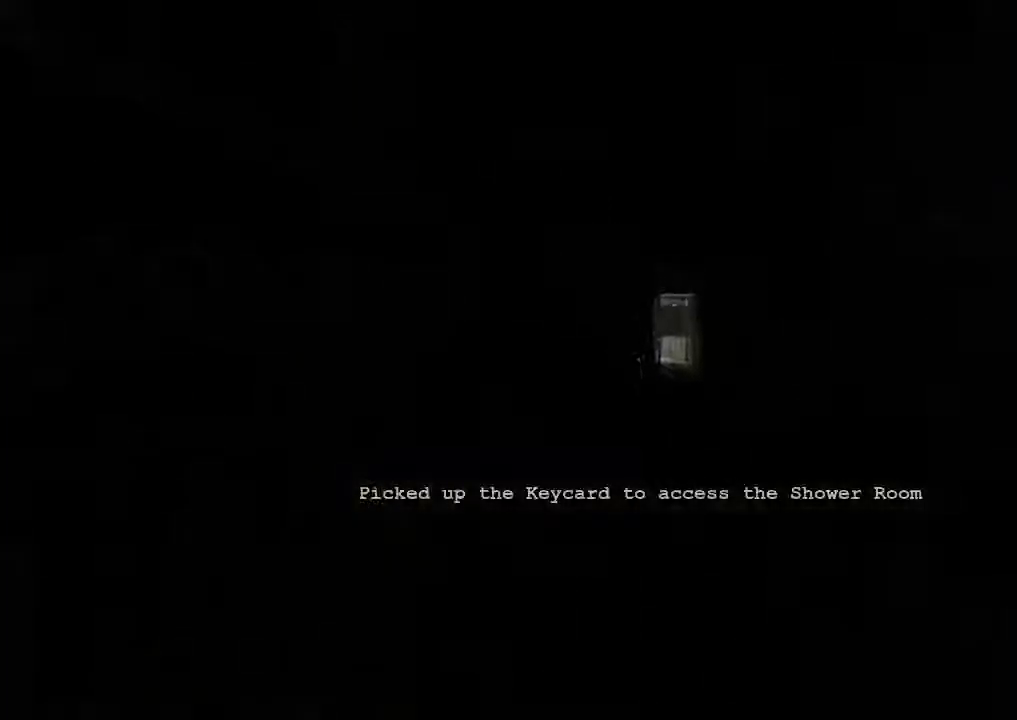
{"keys": ["shift", "w"], "mouse": [], "events": []}
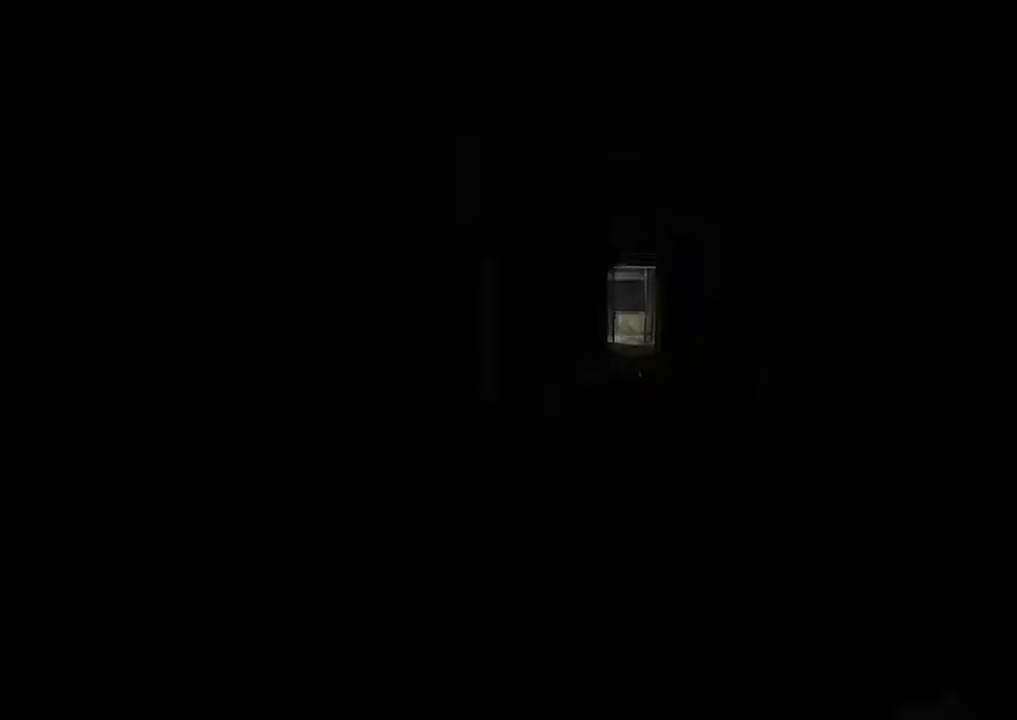
{"keys": ["shift", "w"], "mouse": [], "events": []}
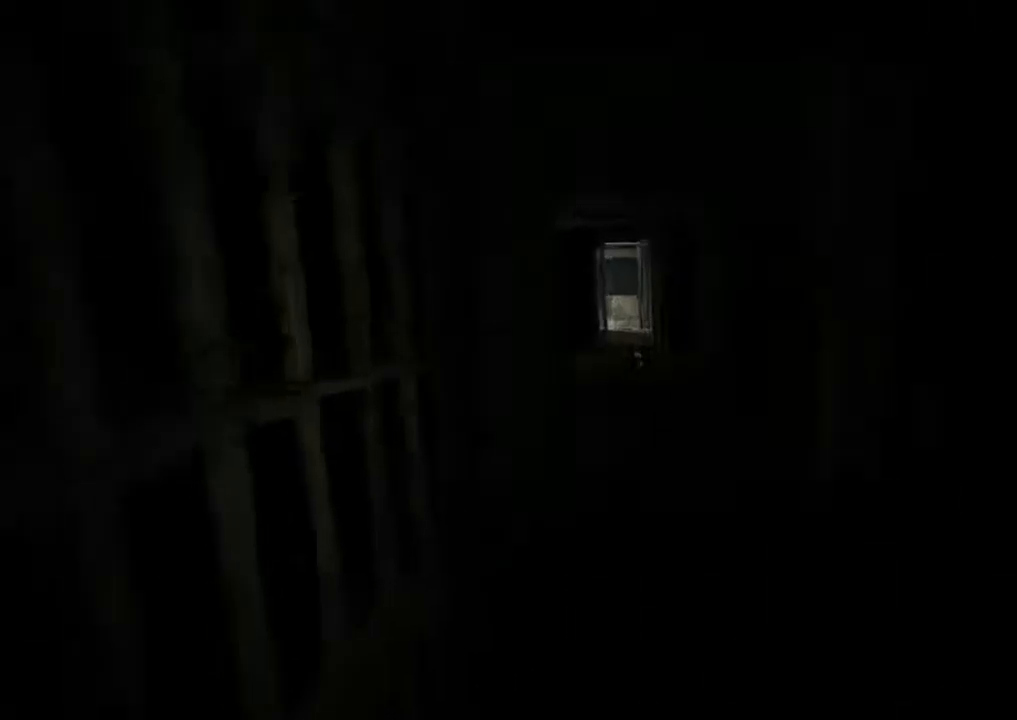
{"keys": ["shift", "w"], "mouse": [], "events": []}
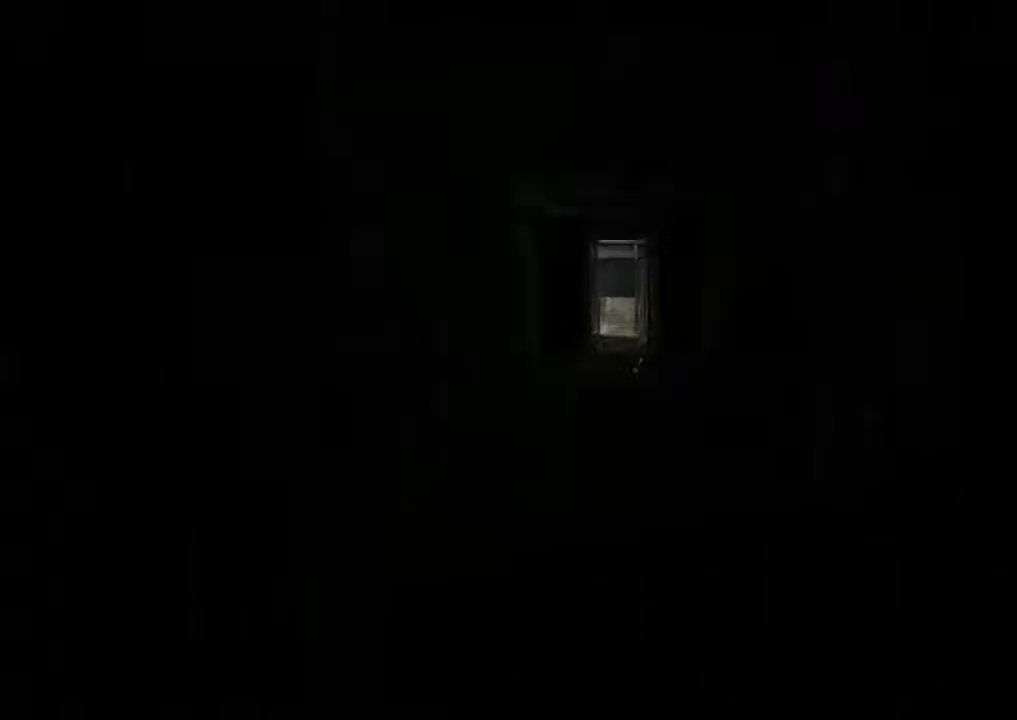
{"keys": ["shift", "w"], "mouse": [], "events": []}
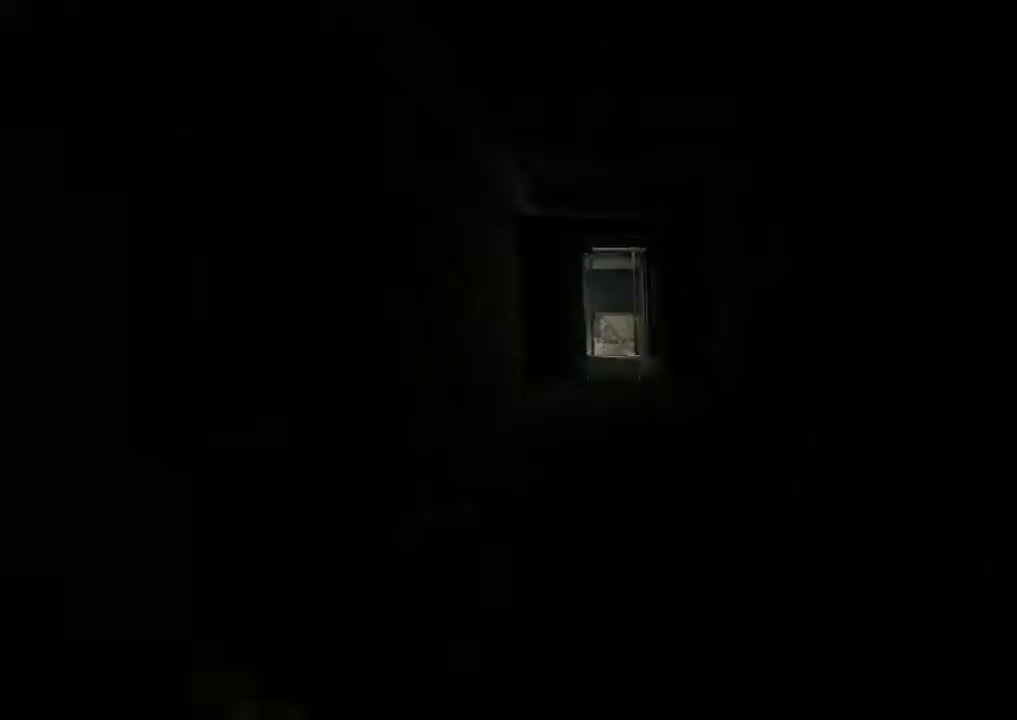
{"keys": ["shift", "w"], "mouse": [], "events": []}
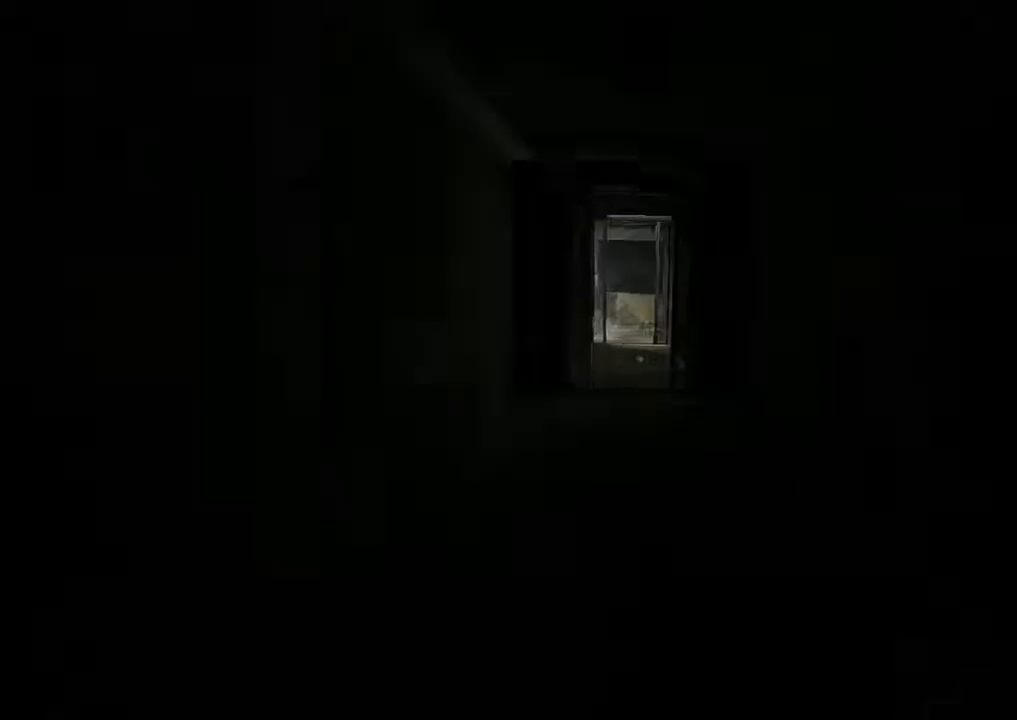
{"keys": ["shift", "w"], "mouse": [], "events": []}
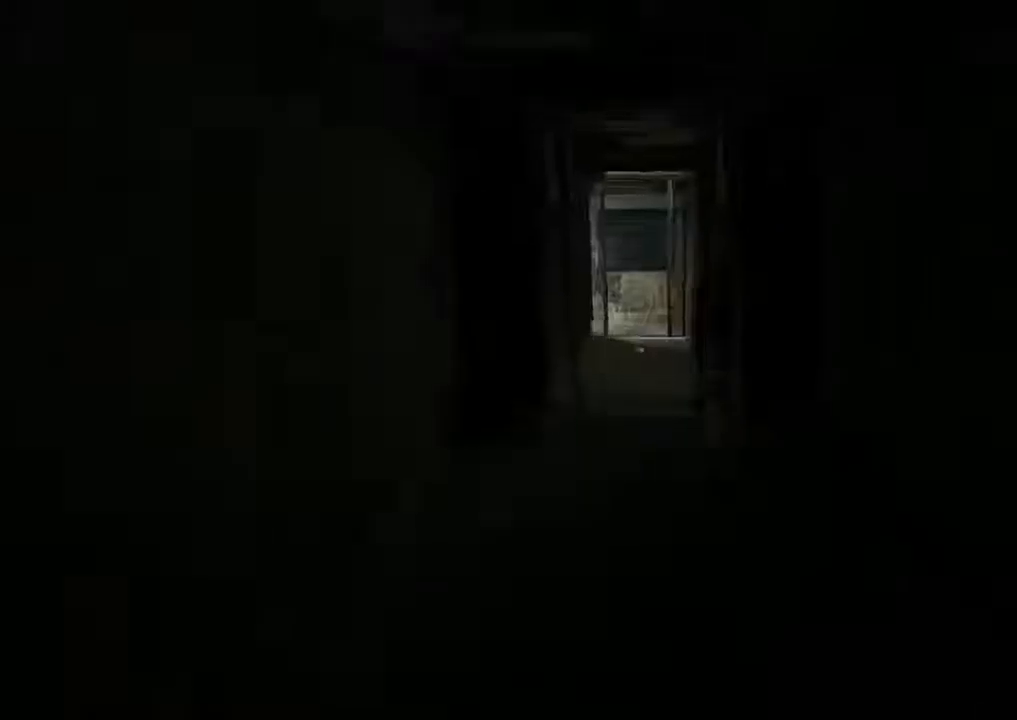
{"keys": ["shift", "w"], "mouse": [], "events": []}
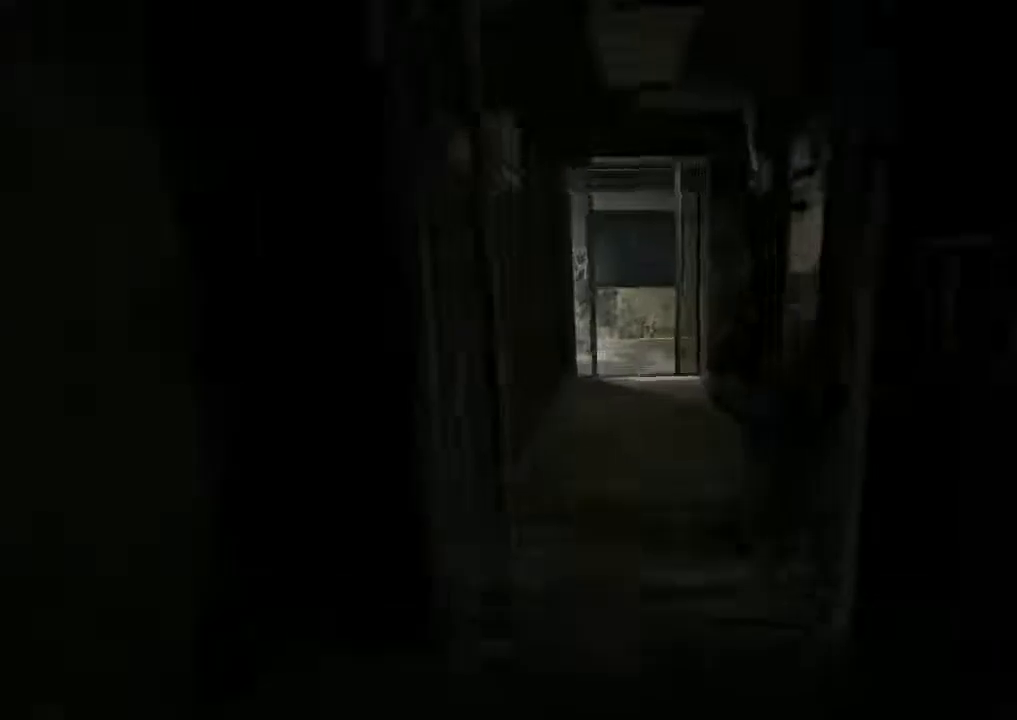
{"keys": ["shift", "w"], "mouse": [], "events": []}
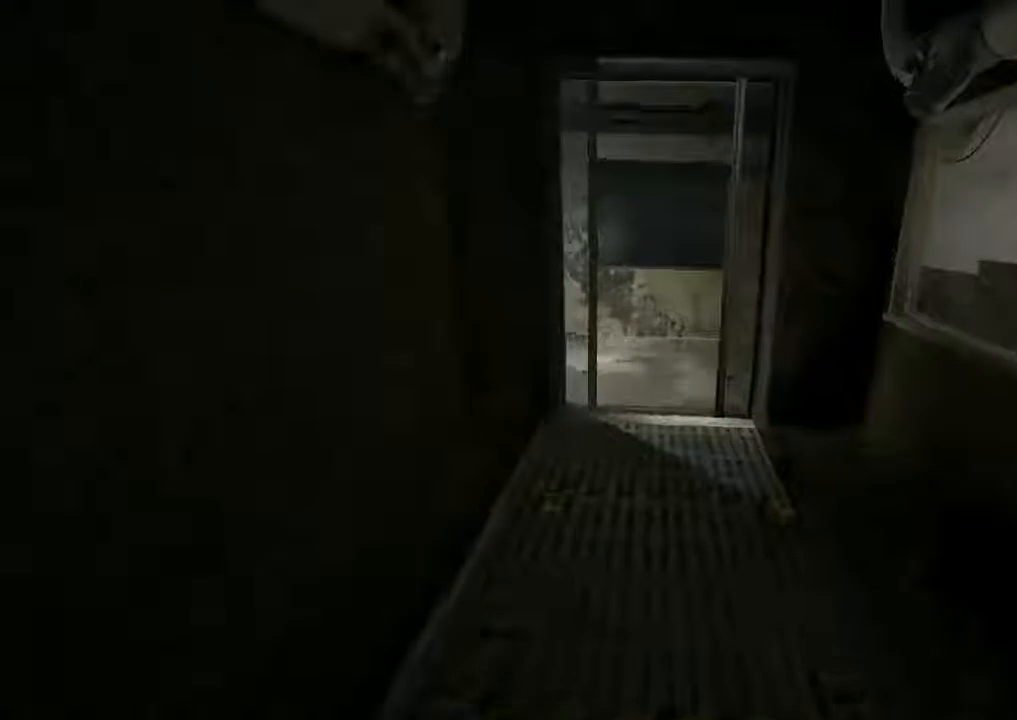
{"keys": ["shift", "w"], "mouse": [], "events": []}
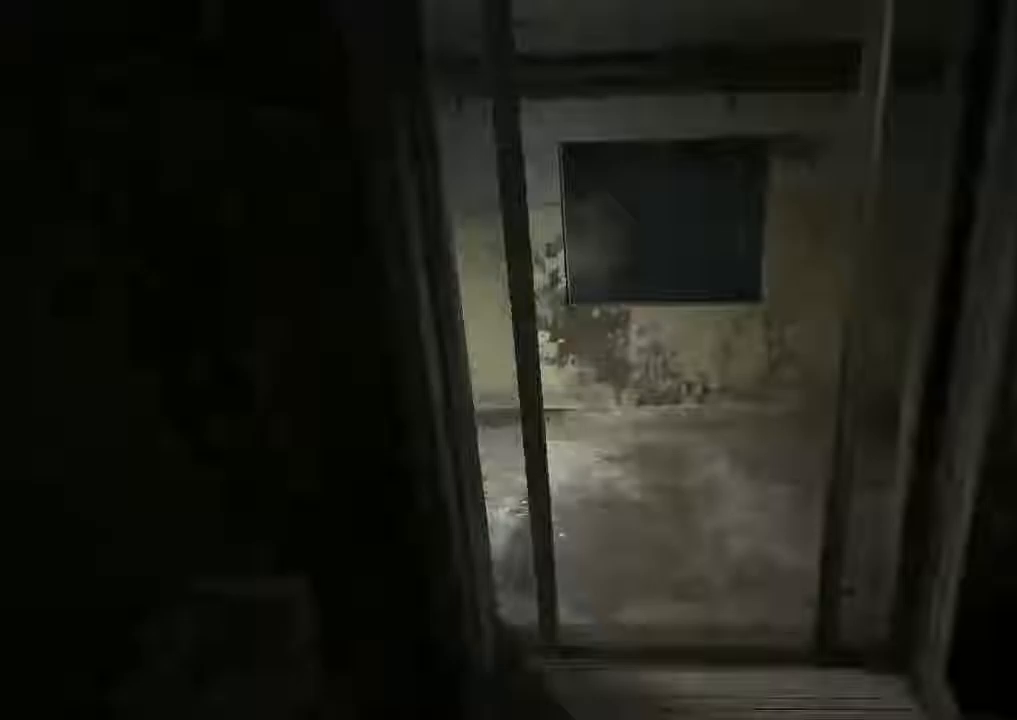
{"keys": ["shift", "w"], "mouse": [], "events": []}